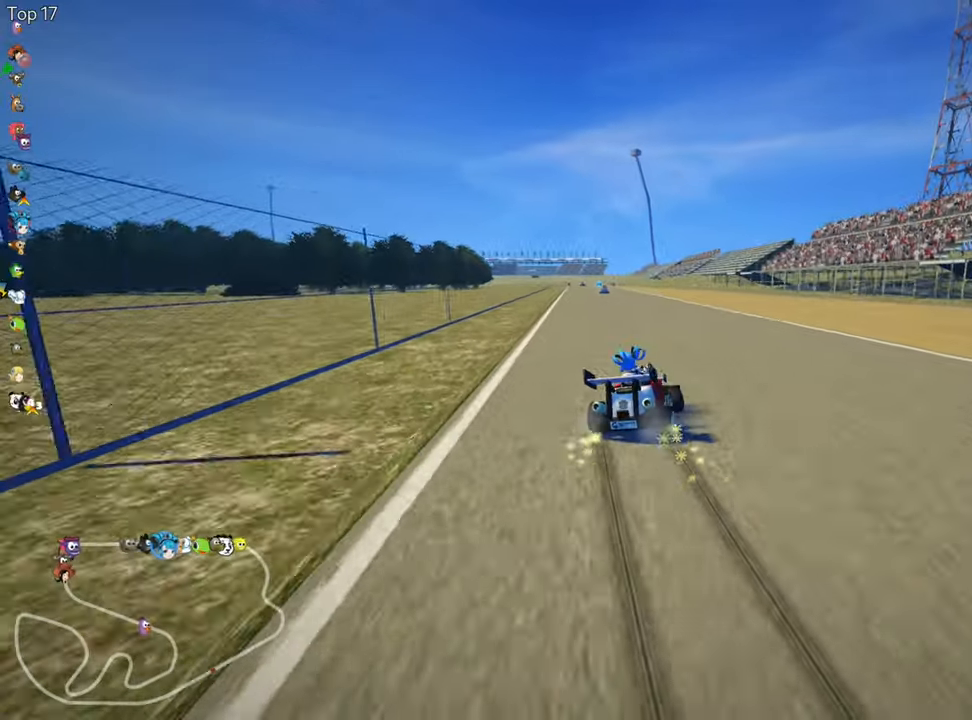
Gameplay with keyboard; each line is a JSON object with the keys held at the frame after it. "events" lists presses ("down") and releases ("up") of "down", "fire", "flag", "left", "look", "nitro", "right", "skid" and "up" between this image and that frame as [ms after this image, input, new state], when the widget could be followed in between. No other keys are recorded. Mouse input is not recorded. Key names are as the overlay labels them; some are game actions (e.g. jump) rather than physical keys.
{"keys": ["left", "up"], "events": [[484, "skid", "up"]]}
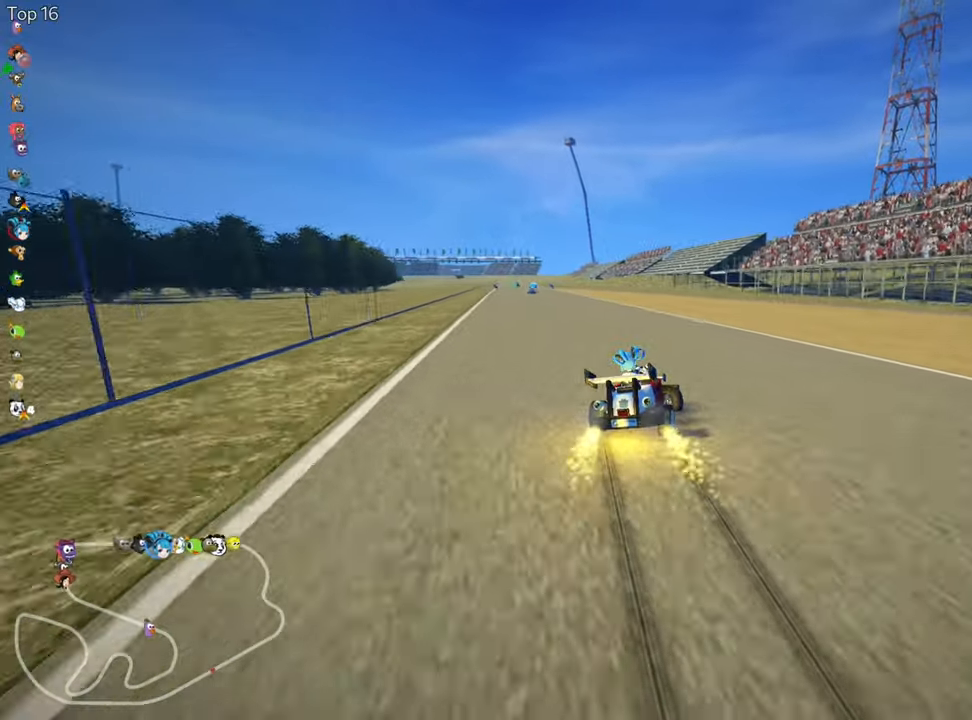
{"keys": ["up"], "events": [[484, "left", "up"]]}
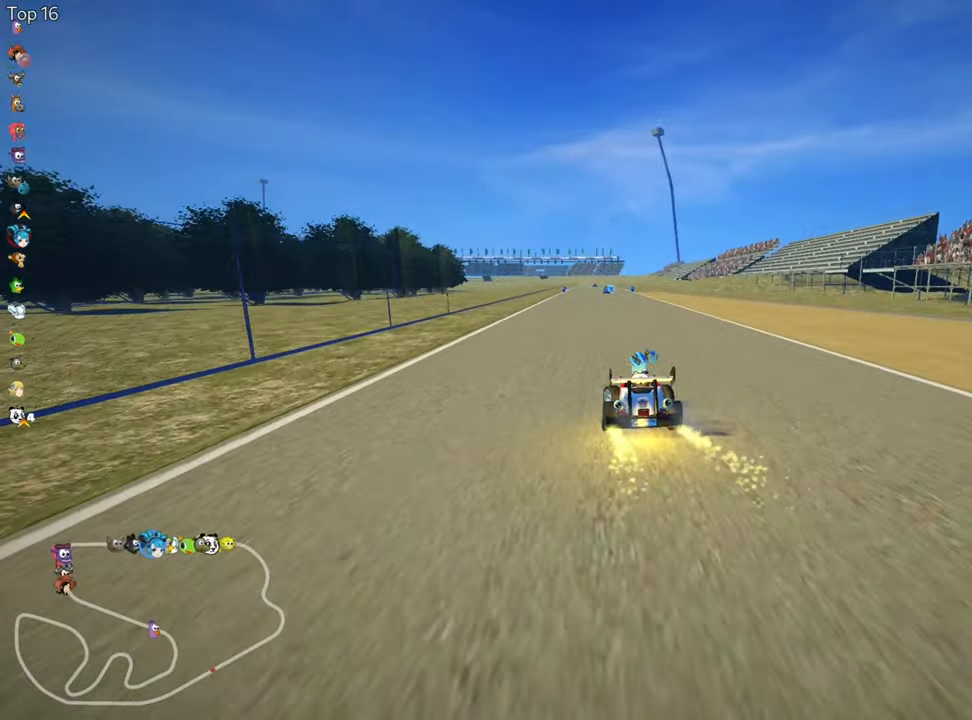
{"keys": ["right", "up"], "events": [[367, "right", "down"]]}
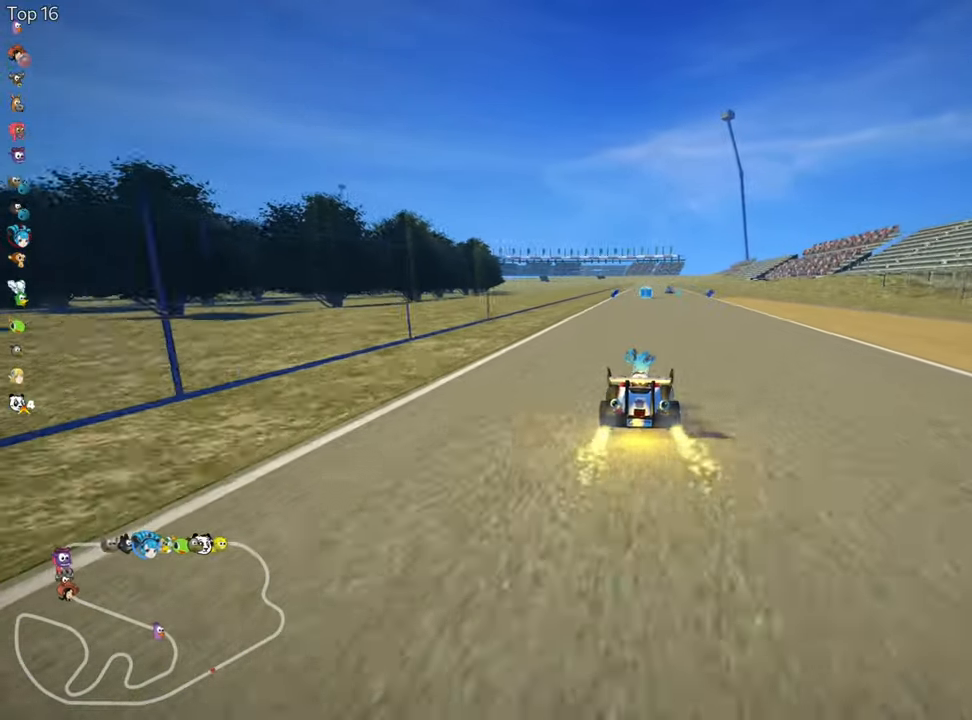
{"keys": ["right", "skid", "up"], "events": [[184, "right", "up"], [250, "left", "down"], [250, "skid", "down"], [334, "left", "up"], [350, "right", "down"]]}
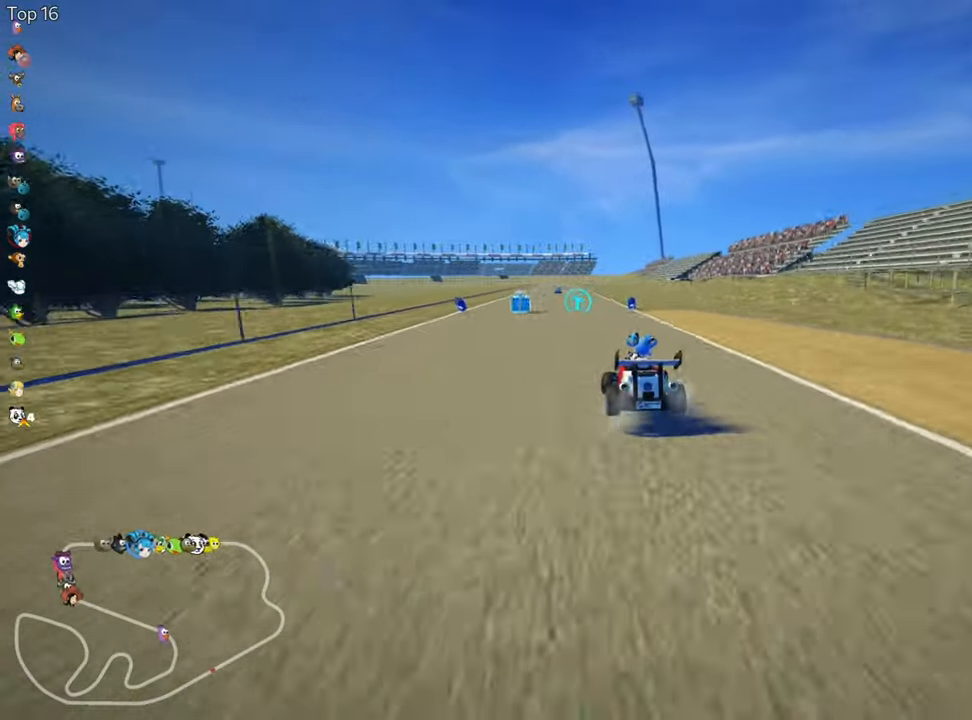
{"keys": ["right", "skid", "up"], "events": [[184, "left", "down"], [217, "right", "up"], [384, "right", "down"], [400, "left", "up"]]}
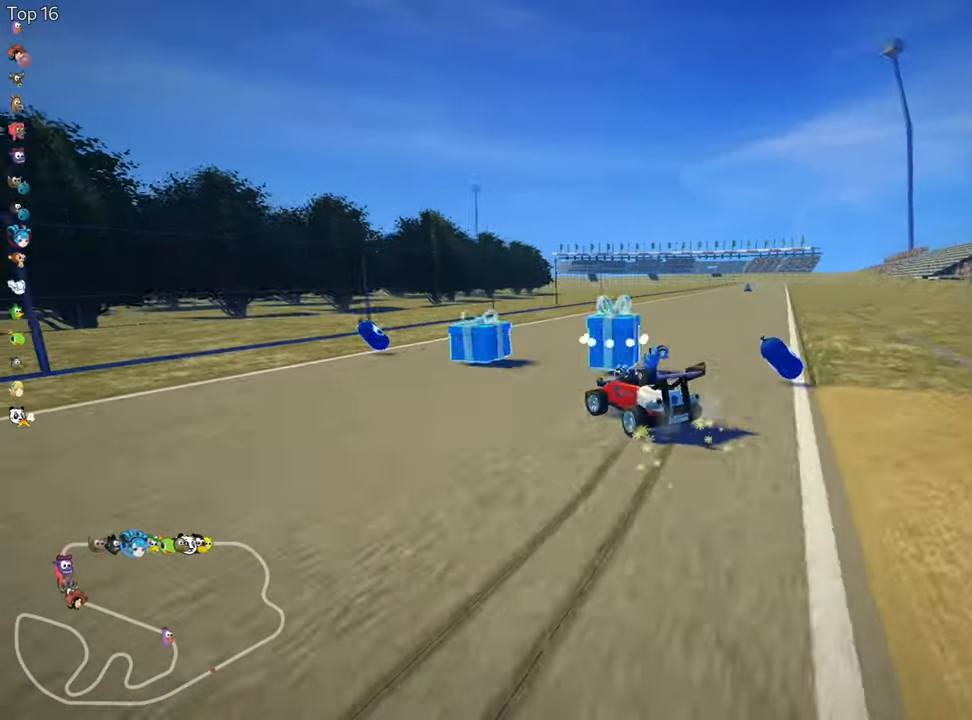
{"keys": ["right", "up"], "events": [[434, "skid", "up"]]}
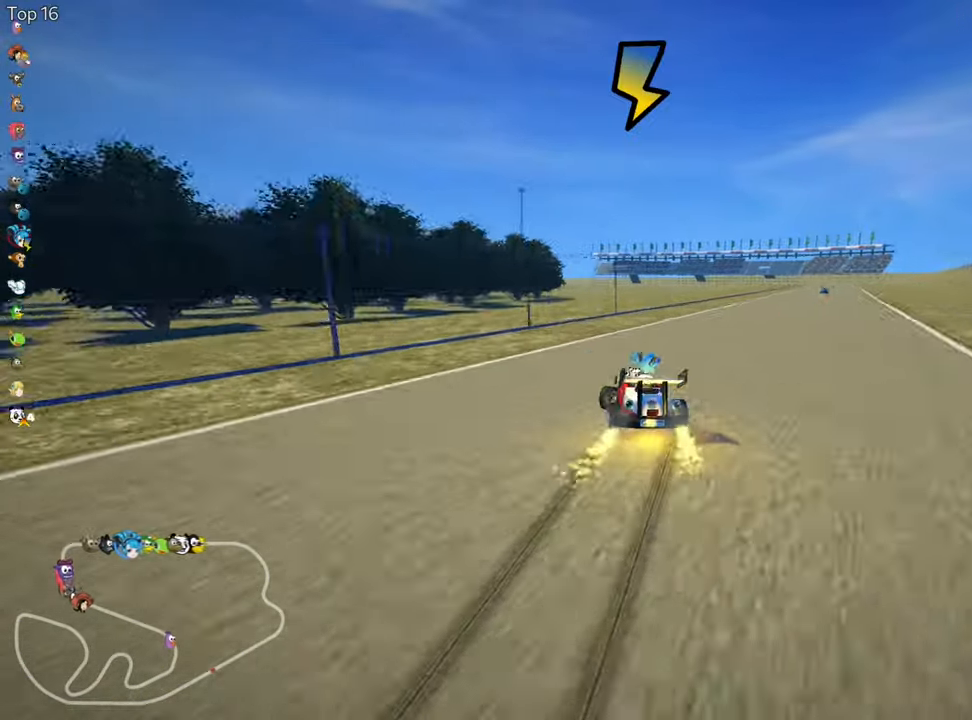
{"keys": ["up"], "events": [[167, "nitro", "down"], [284, "fire", "down"], [400, "nitro", "up"], [434, "right", "up"], [450, "fire", "up"]]}
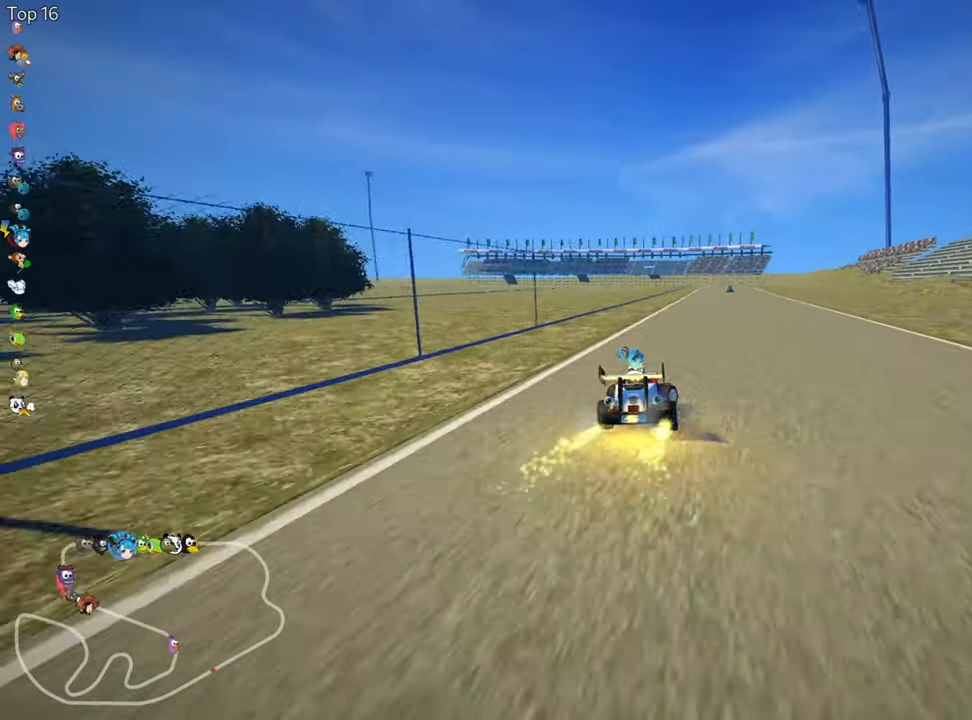
{"keys": ["right", "up"], "events": [[234, "right", "down"]]}
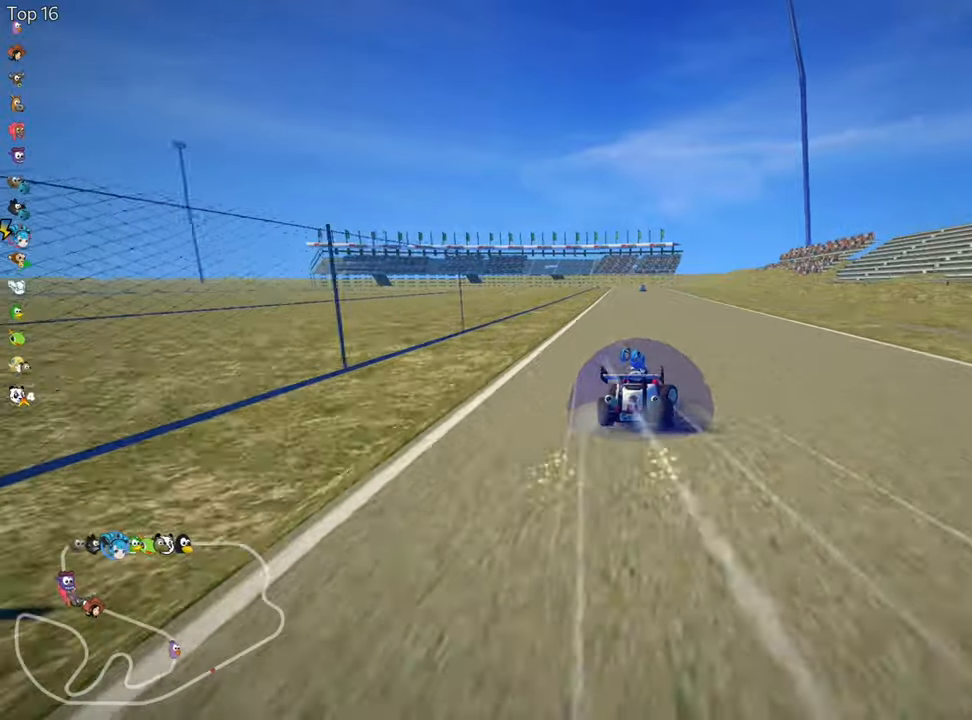
{"keys": ["right", "skid", "up"], "events": [[66, "right", "up"], [100, "skid", "down"], [116, "left", "down"], [233, "left", "up"], [233, "right", "down"]]}
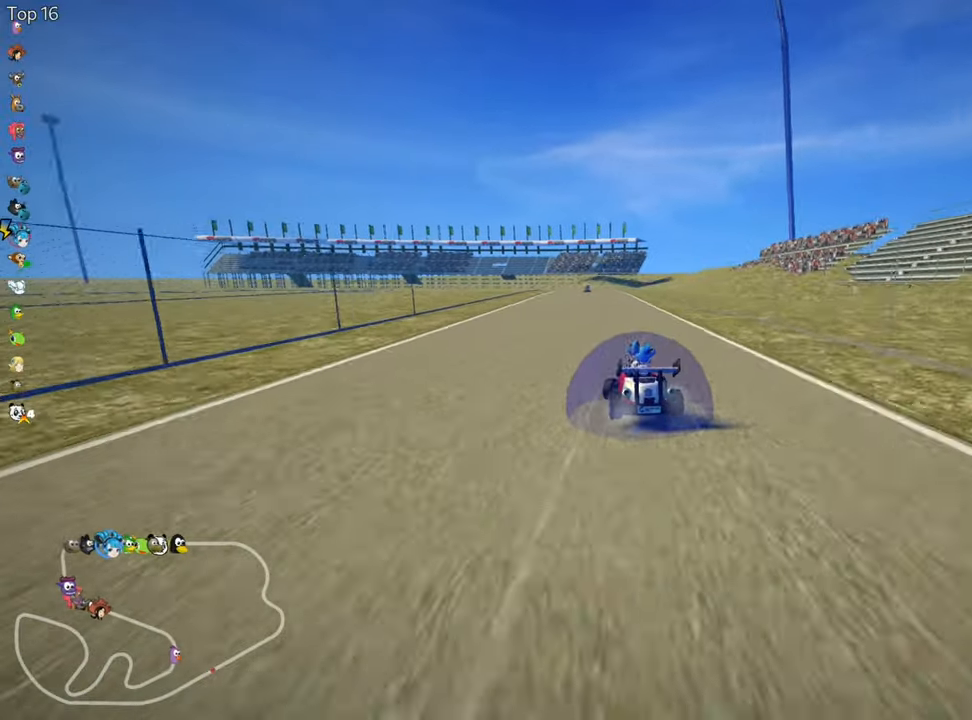
{"keys": ["right", "skid", "up"], "events": []}
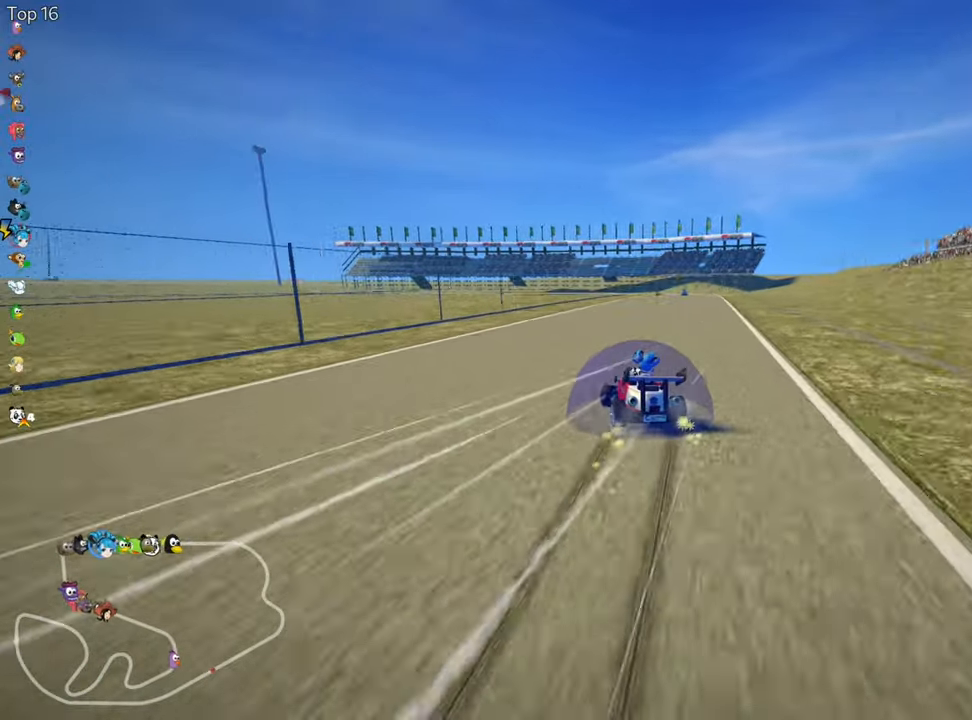
{"keys": ["right", "up"], "events": [[466, "skid", "up"]]}
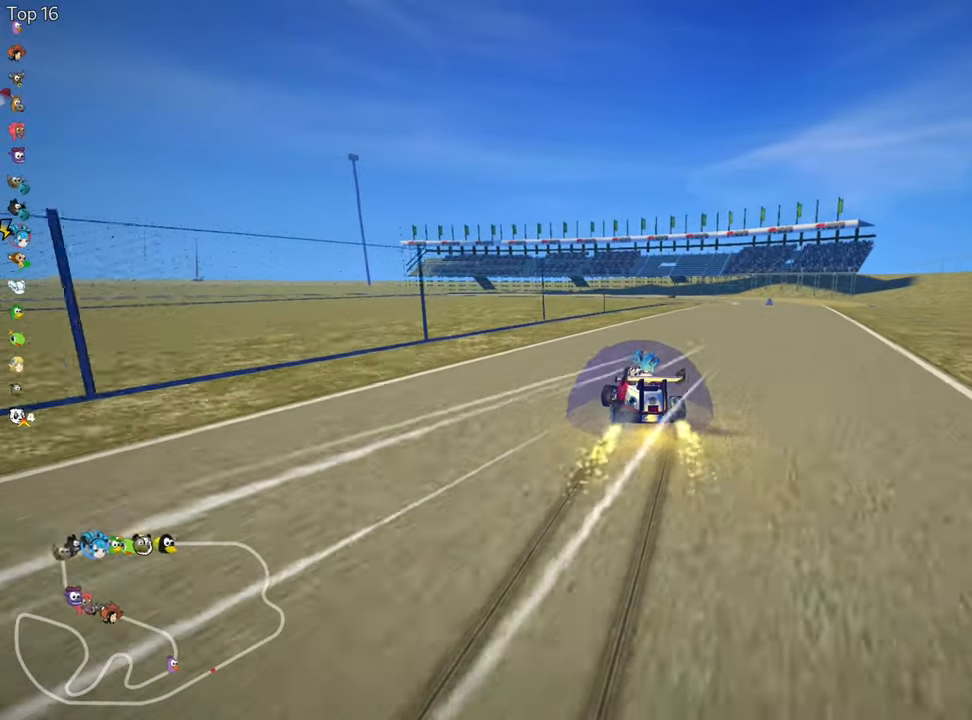
{"keys": ["up"], "events": [[16, "nitro", "down"], [200, "right", "up"], [216, "nitro", "up"]]}
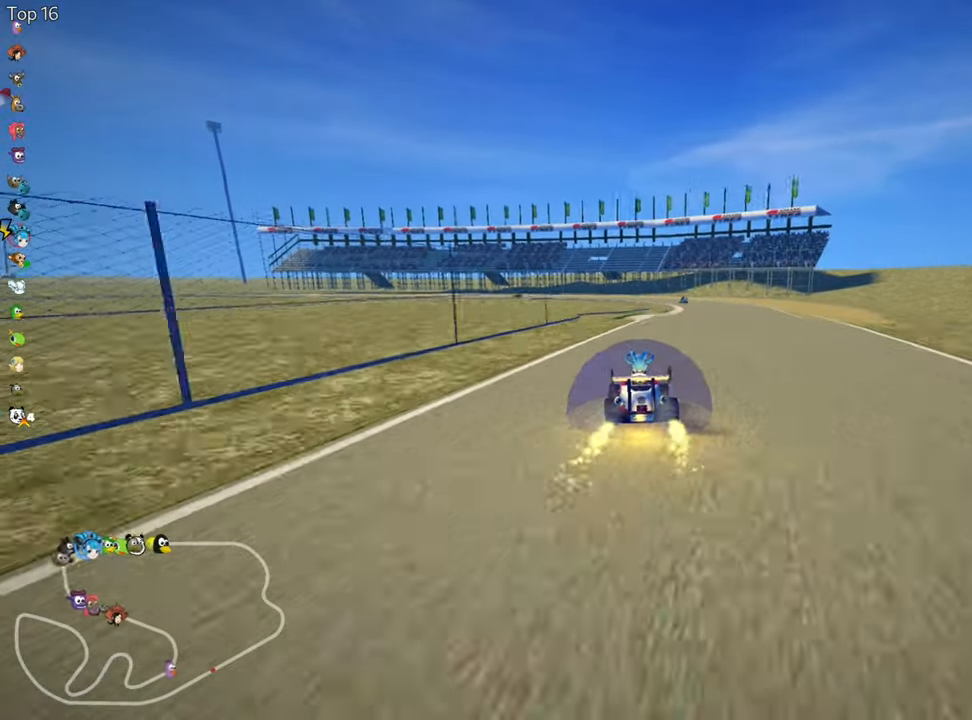
{"keys": ["up"], "events": [[33, "right", "down"], [400, "right", "up"]]}
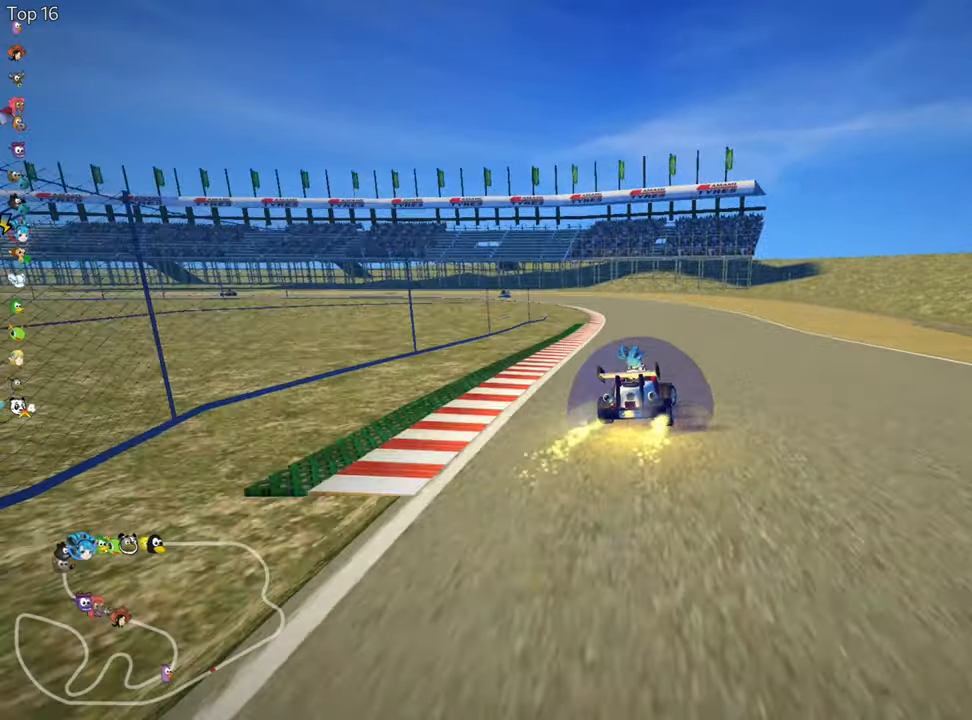
{"keys": ["skid", "up"], "events": [[16, "skid", "down"], [50, "left", "down"], [150, "left", "up"], [183, "right", "down"], [283, "right", "up"]]}
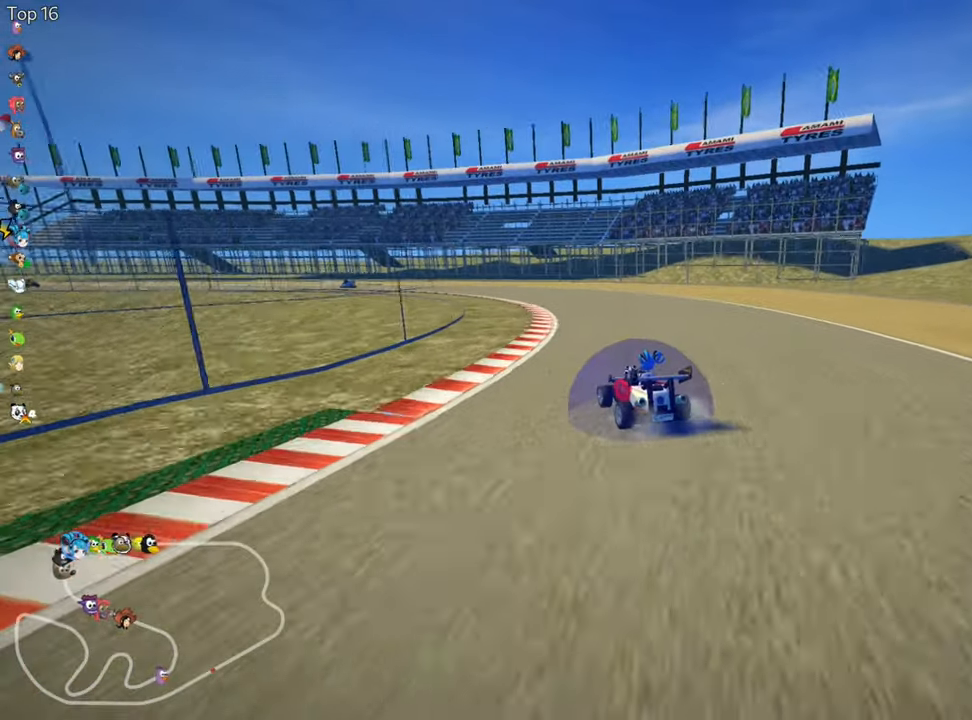
{"keys": ["left", "skid", "up"], "events": [[83, "left", "down"]]}
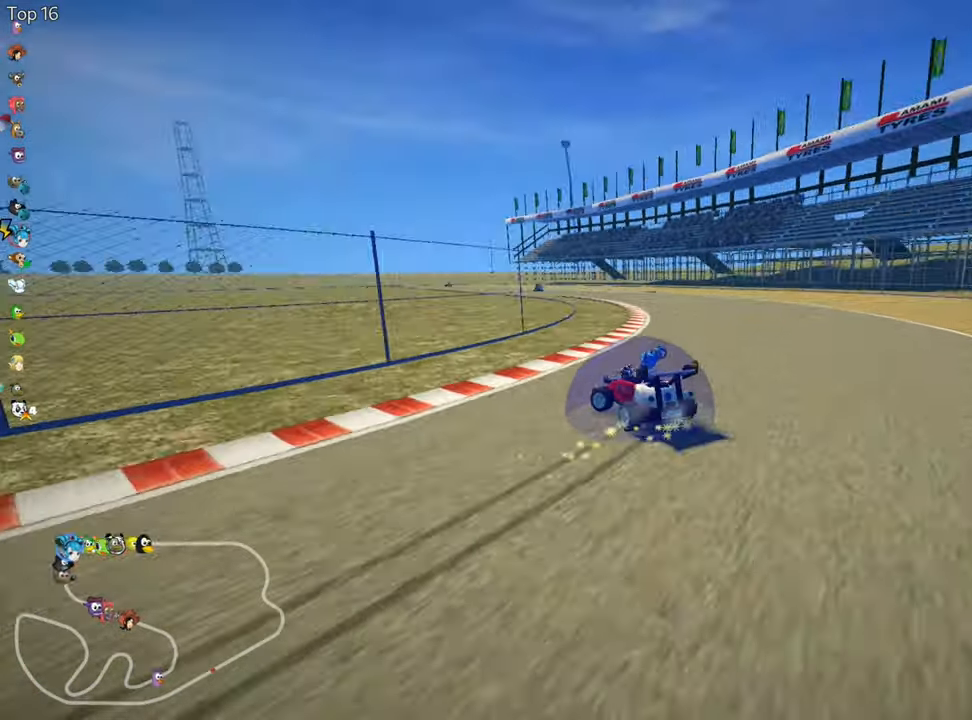
{"keys": ["left", "skid", "up"], "events": []}
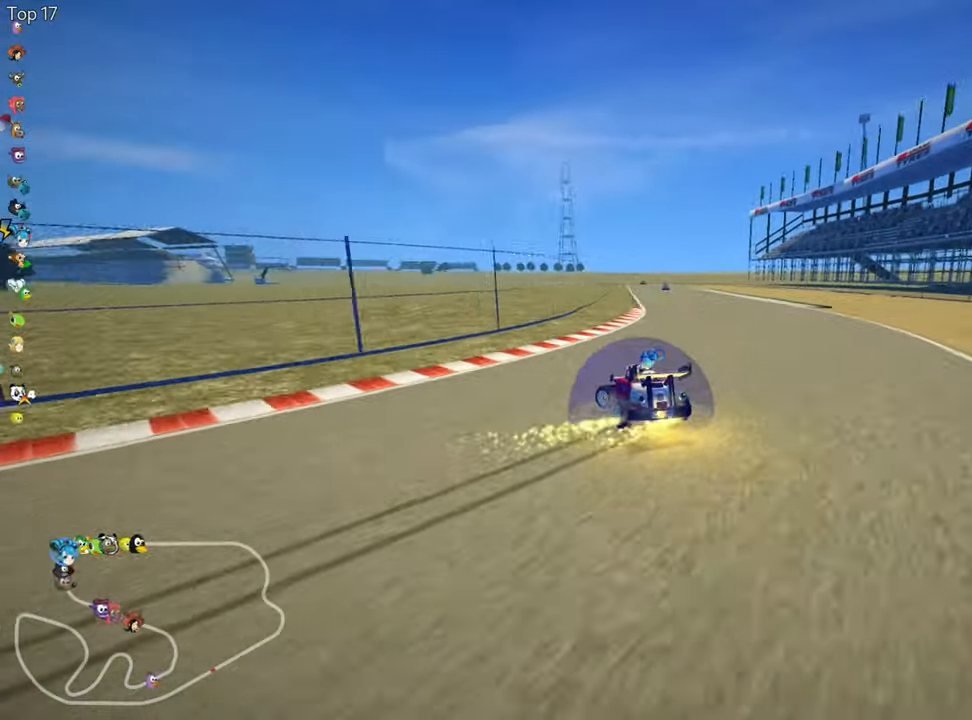
{"keys": ["left", "right", "skid", "up"], "events": [[450, "right", "down"]]}
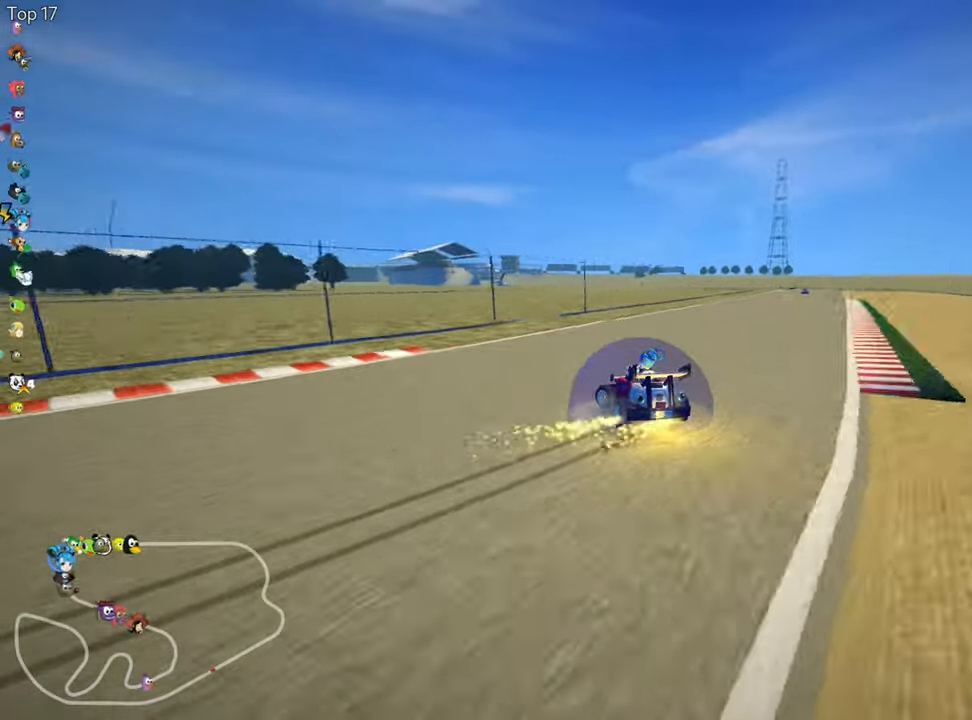
{"keys": ["right", "skid", "up"], "events": [[16, "left", "up"]]}
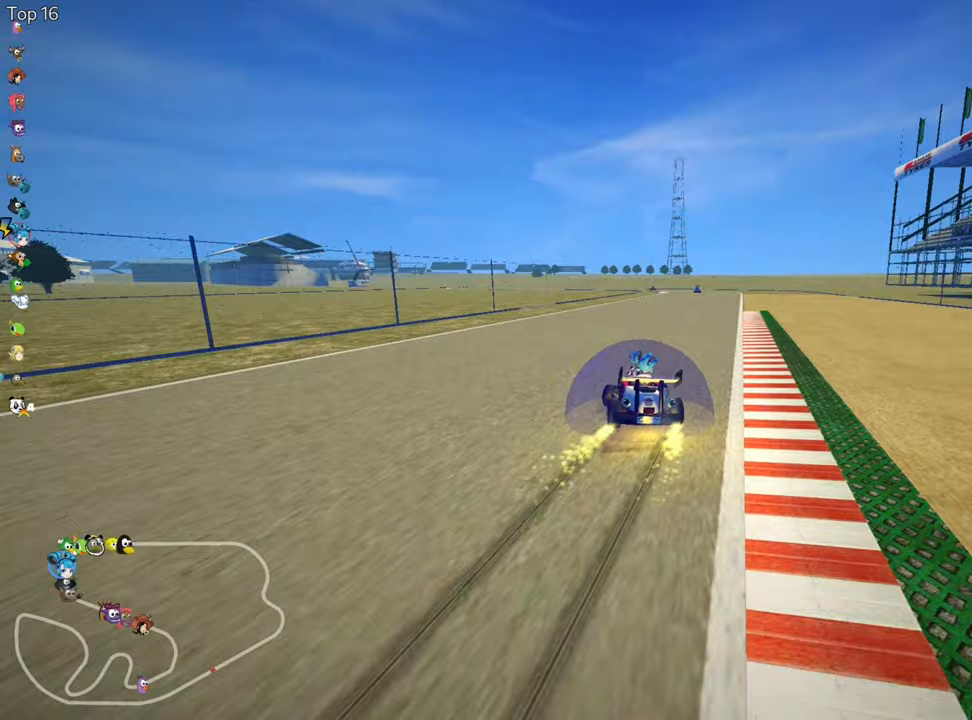
{"keys": ["right", "skid", "up"], "events": []}
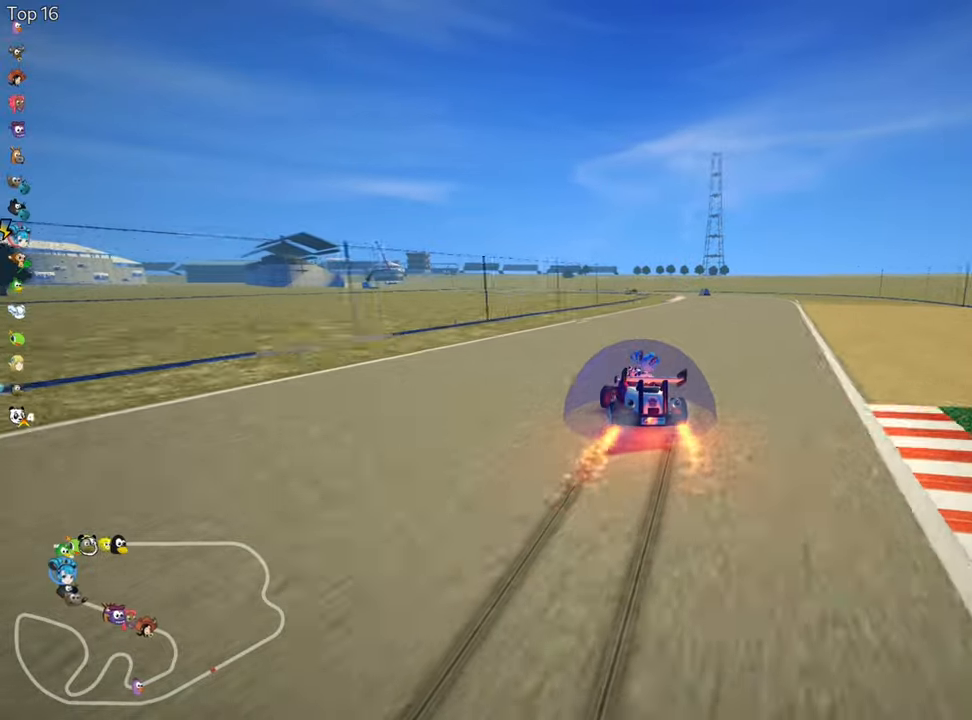
{"keys": ["right", "up"], "events": [[217, "skid", "up"]]}
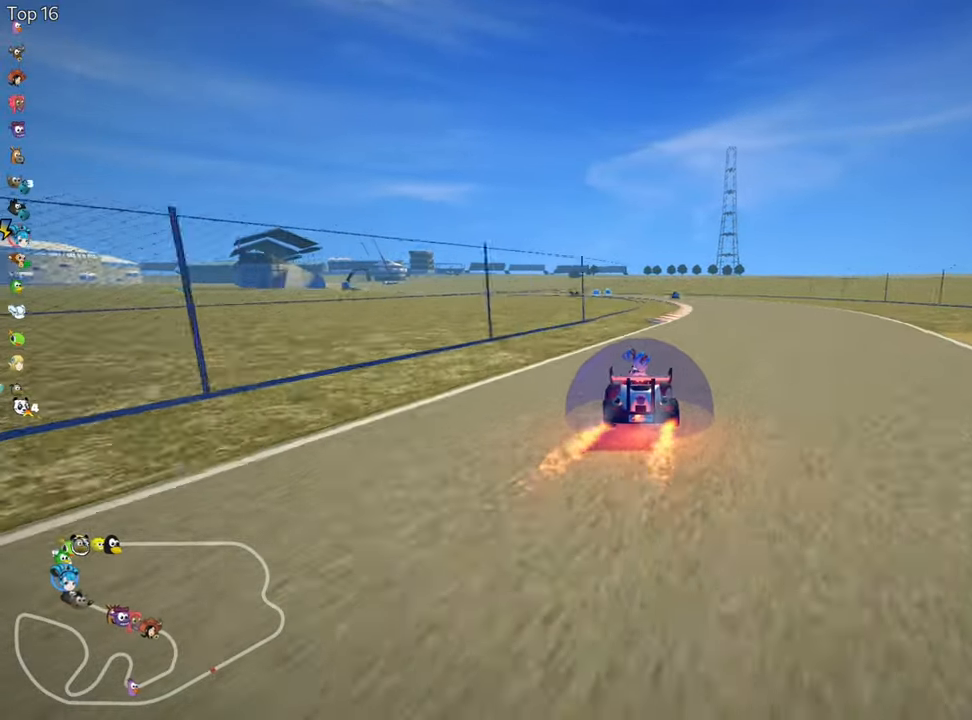
{"keys": ["left", "skid", "up"], "events": [[50, "right", "up"], [367, "left", "down"], [367, "skid", "down"]]}
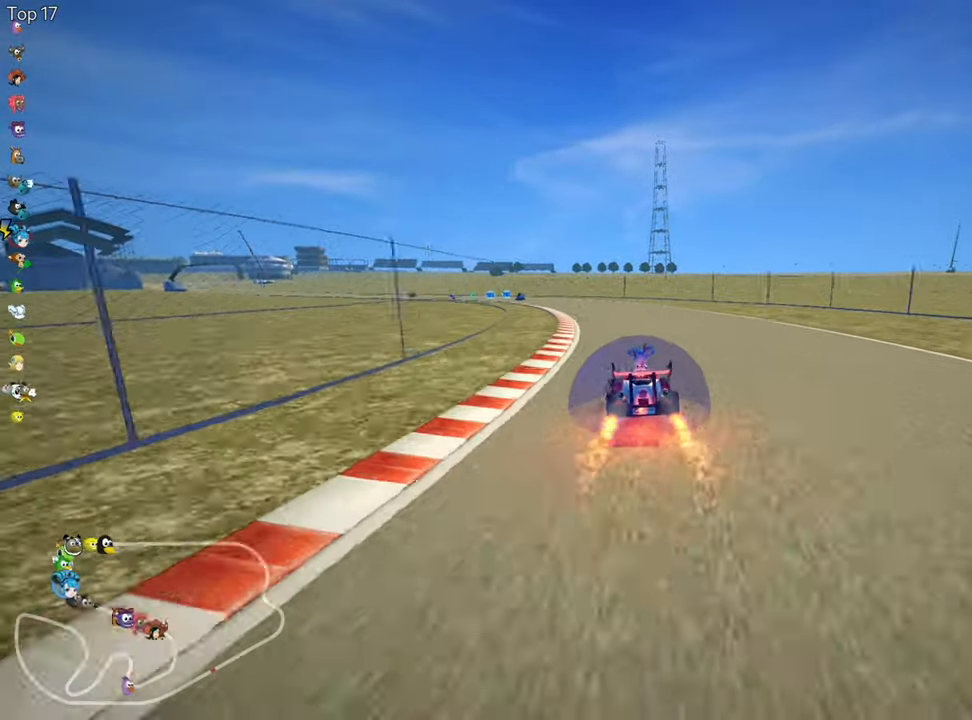
{"keys": ["right", "skid", "up"], "events": [[17, "left", "up"], [150, "right", "down"]]}
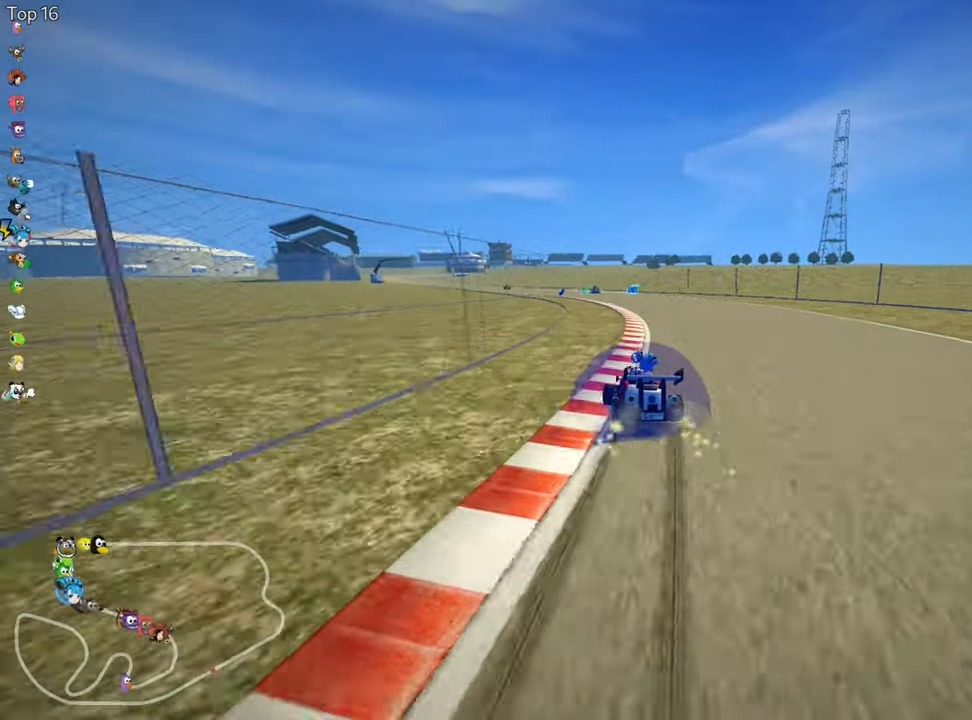
{"keys": ["right", "skid", "up"], "events": [[333, "left", "down"], [350, "right", "up"], [467, "right", "down"], [483, "left", "up"]]}
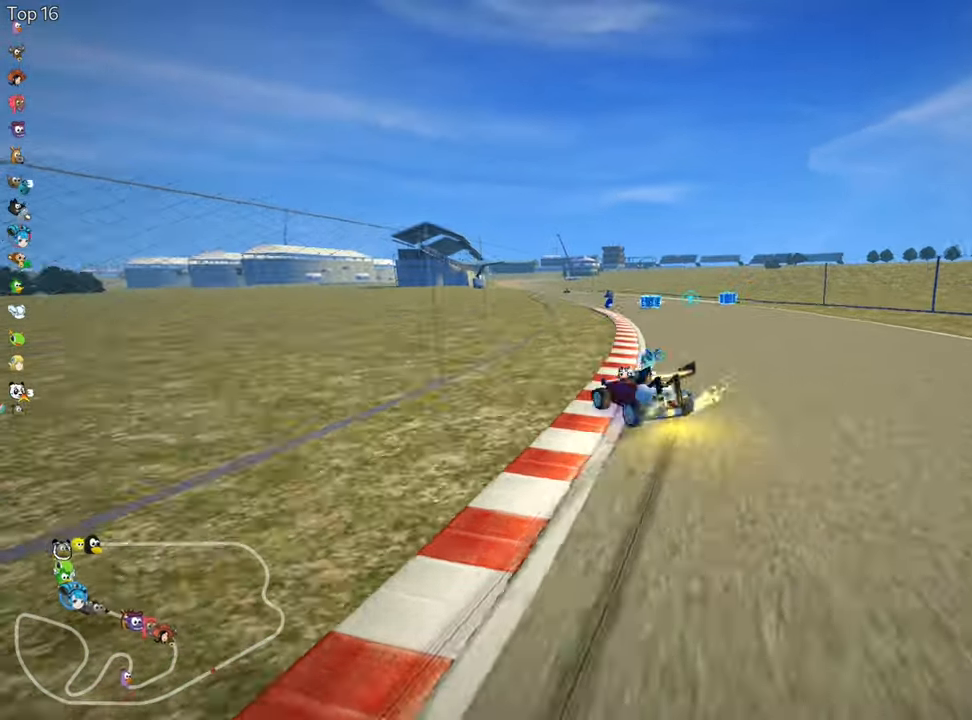
{"keys": ["right", "skid", "up"], "events": []}
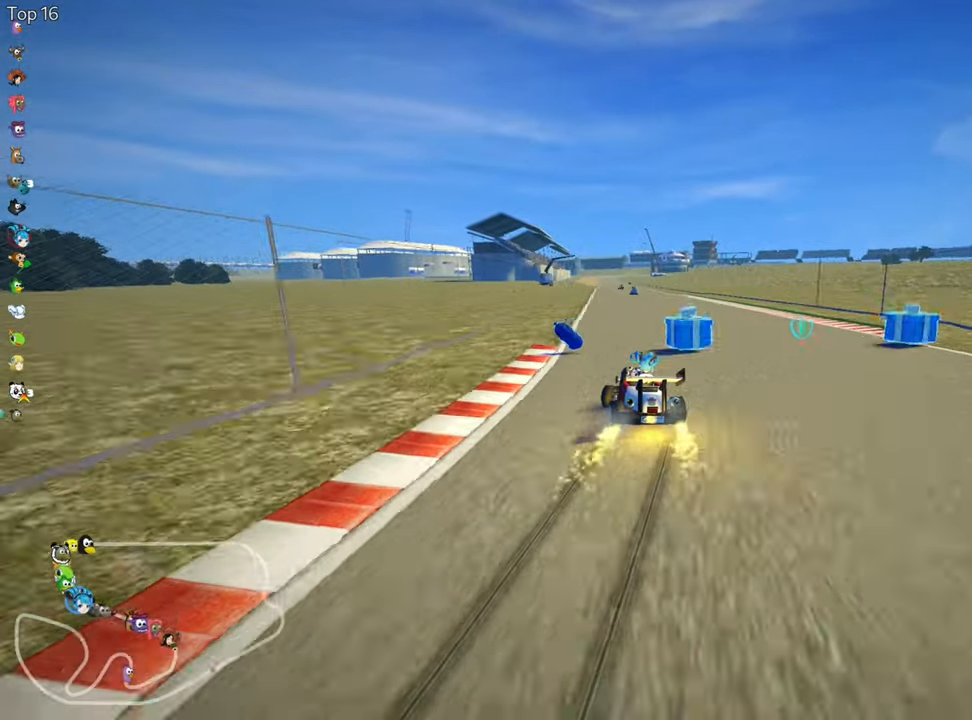
{"keys": ["right", "skid", "up"], "events": []}
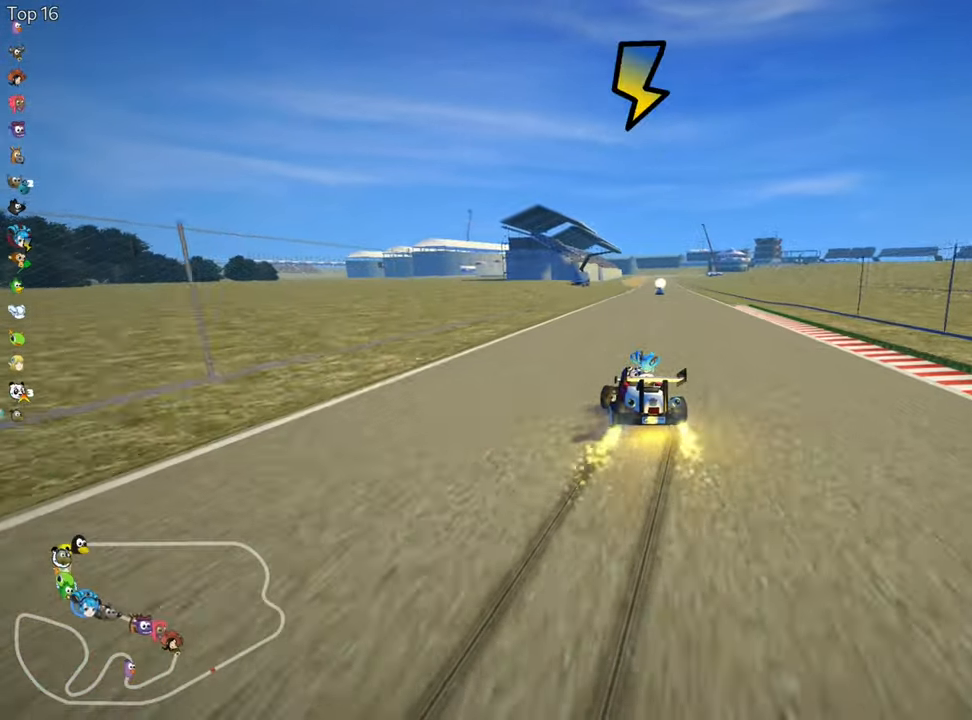
{"keys": ["right", "skid", "up"], "events": [[150, "fire", "down"], [300, "fire", "up"]]}
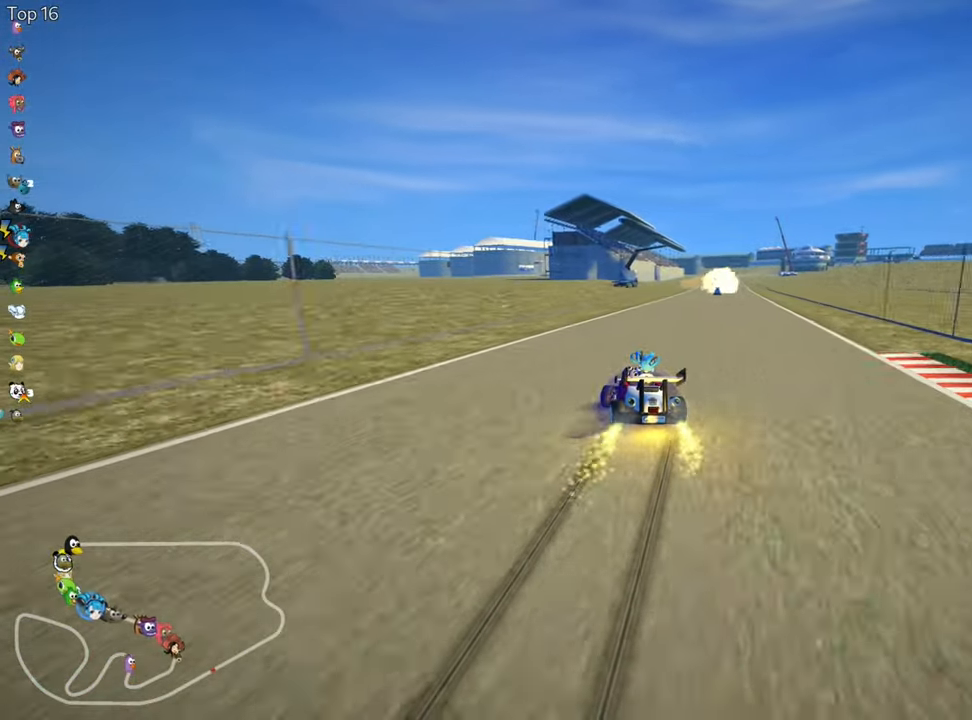
{"keys": ["right", "up"], "events": [[367, "skid", "up"]]}
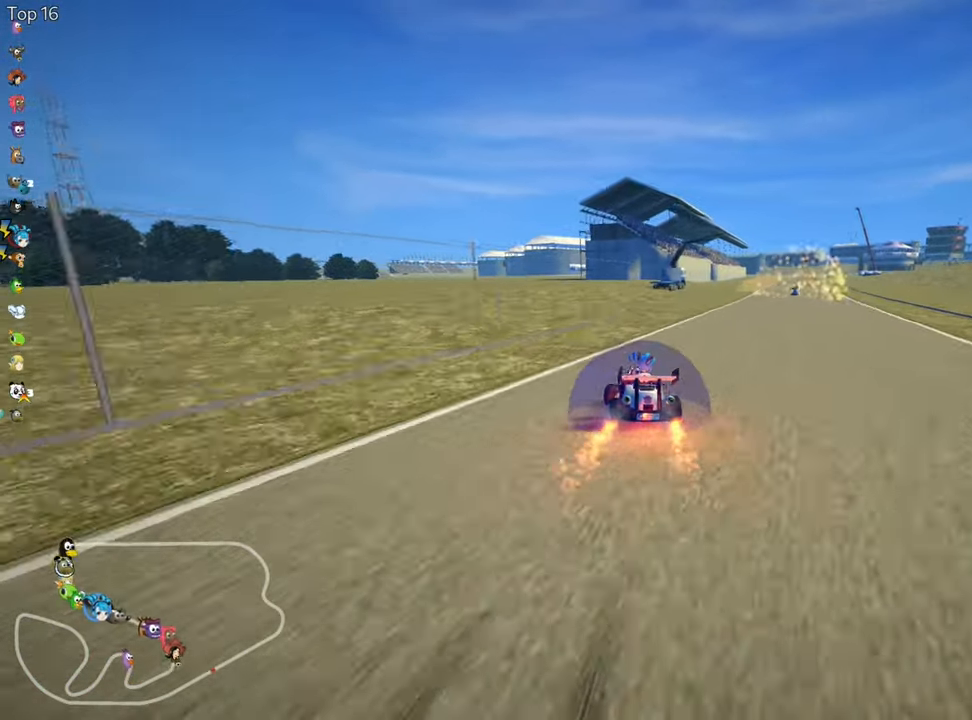
{"keys": ["up"], "events": [[217, "nitro", "down"], [383, "nitro", "up"], [467, "right", "up"]]}
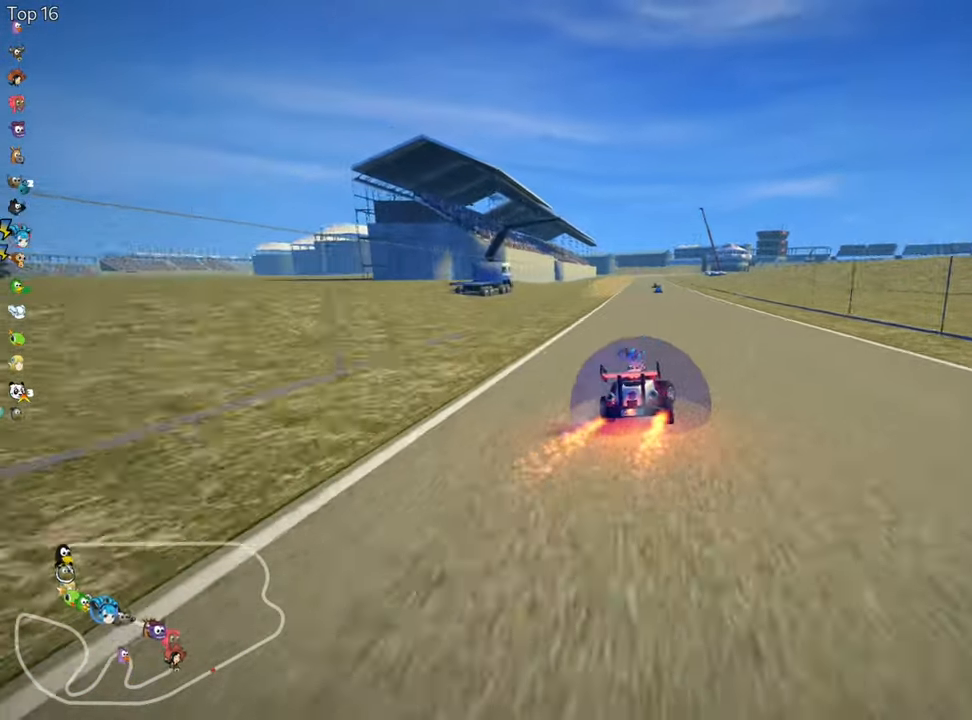
{"keys": ["left", "up"], "events": [[200, "left", "down"]]}
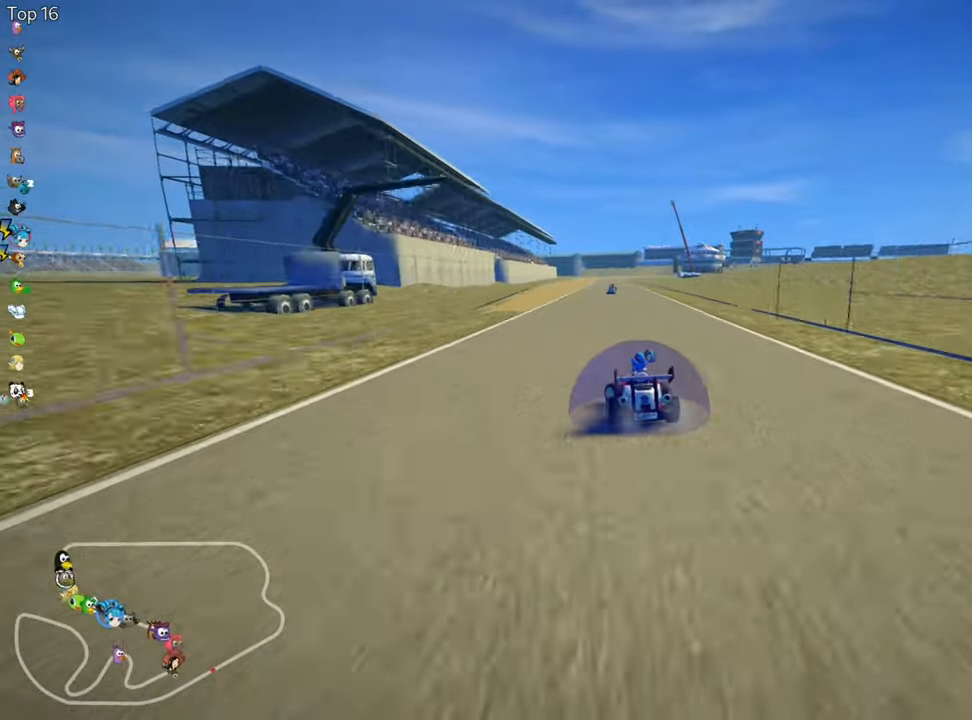
{"keys": ["left", "skid", "up"], "events": [[150, "left", "up"], [184, "skid", "down"], [200, "right", "down"], [334, "right", "up"], [350, "left", "down"]]}
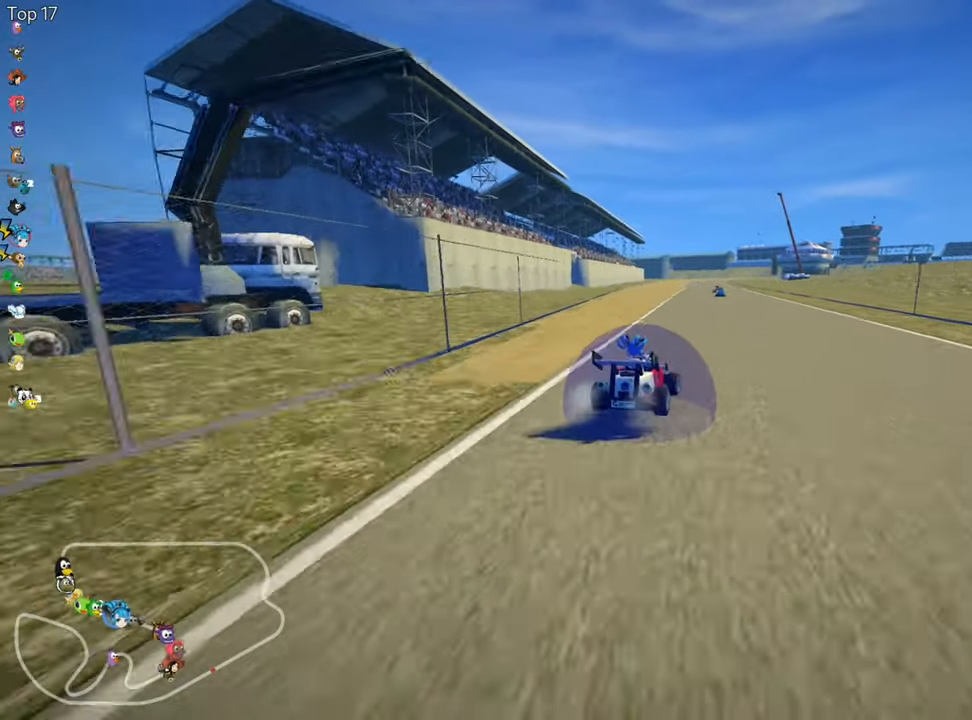
{"keys": ["left", "skid", "up"], "events": []}